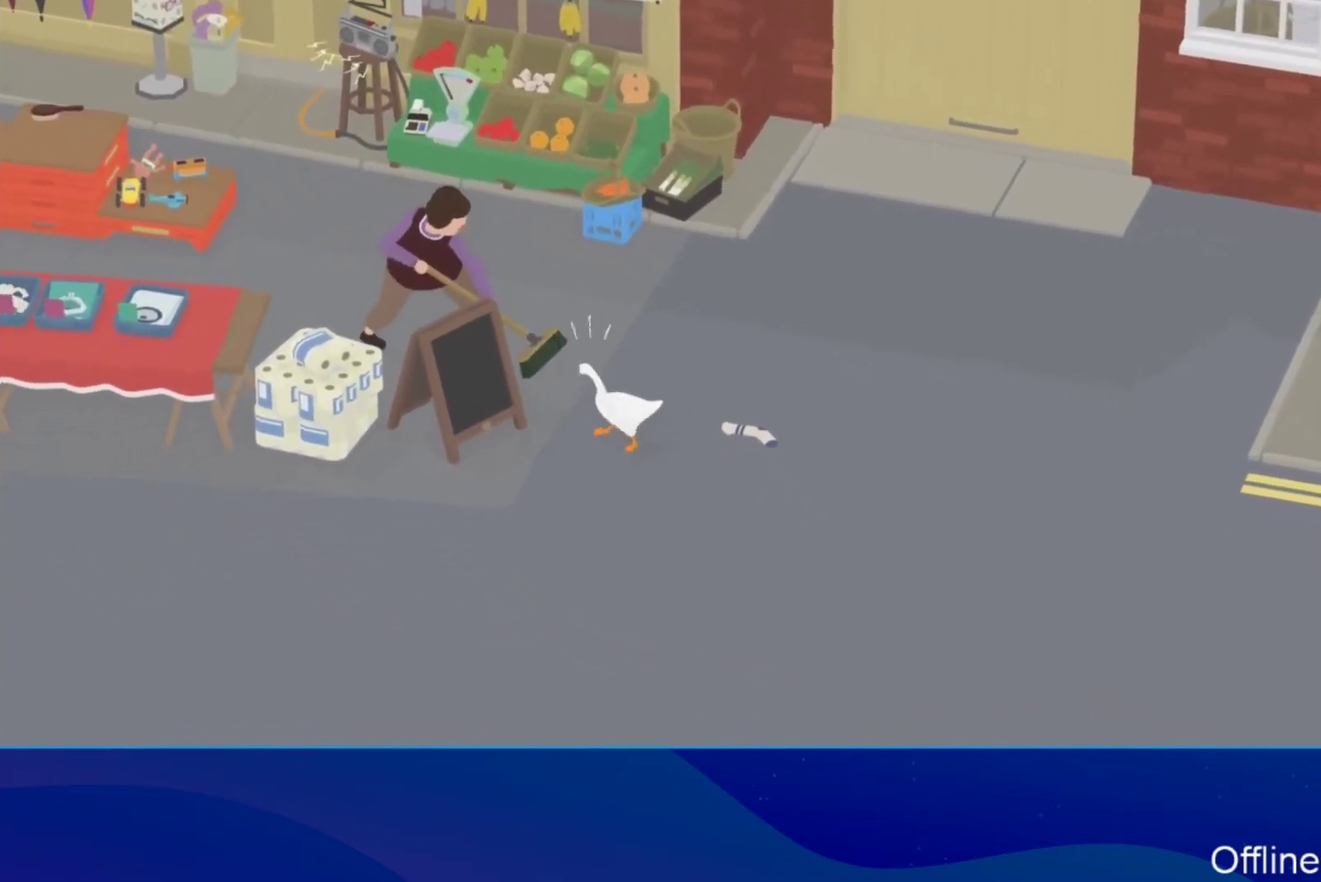
Gameplay with a controller (Xbox layout); each line is a JSON object with the inputs held at the frame after it. "events" lists button and stick changes between this image and that frame as [ms after this image, input, new state], when the widget could be followed in between. Not read: R3 right_stick.
{"buttons": ["L2"], "left_stick": "right", "events": [[100, "A", "up"], [233, "B", "down"], [333, "B", "up"], [400, "left_stick", "down-right"], [500, "left_stick", "right"]]}
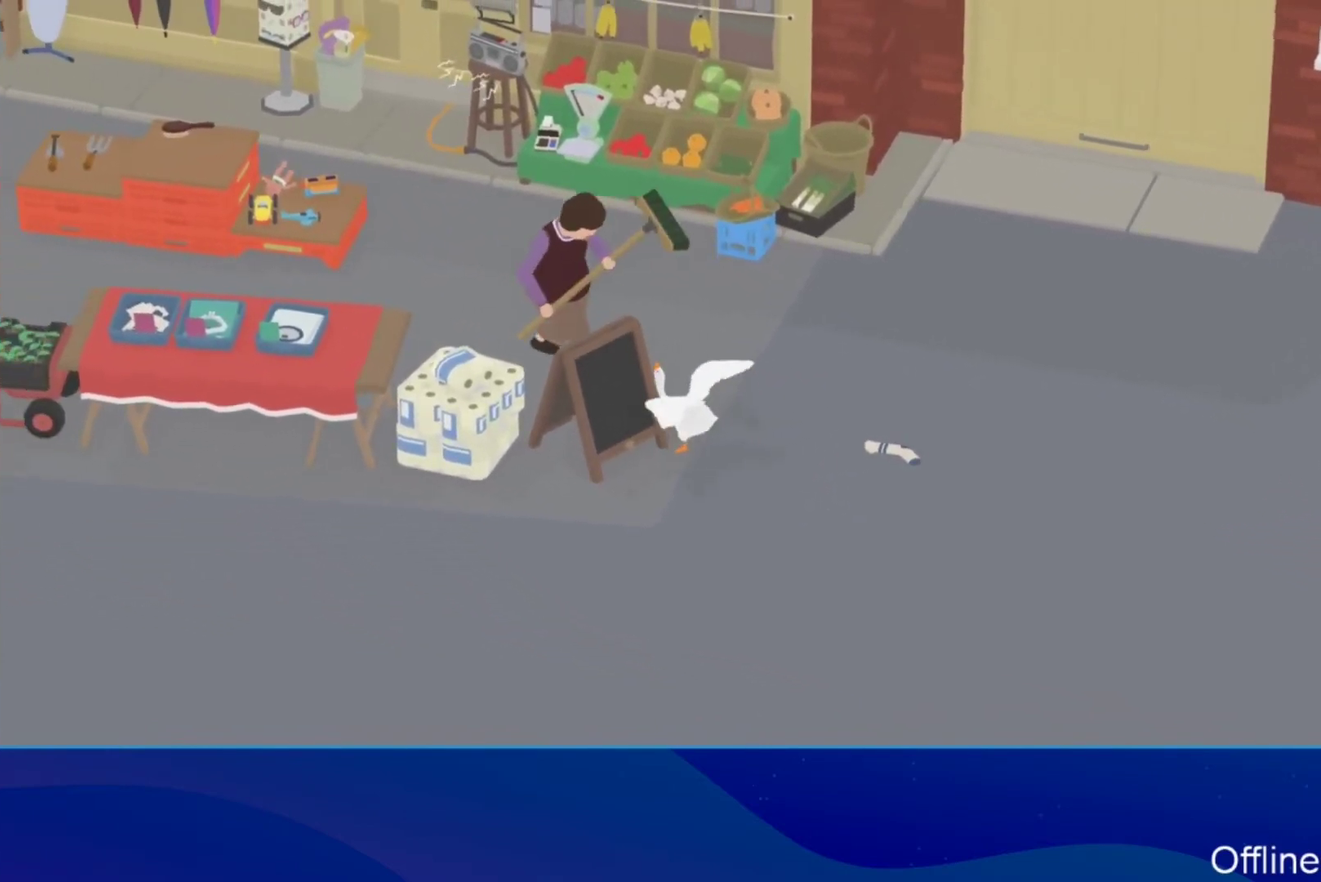
{"buttons": [], "left_stick": "down-right", "events": [[167, "L2", "up"], [267, "left_stick", "down-right"]]}
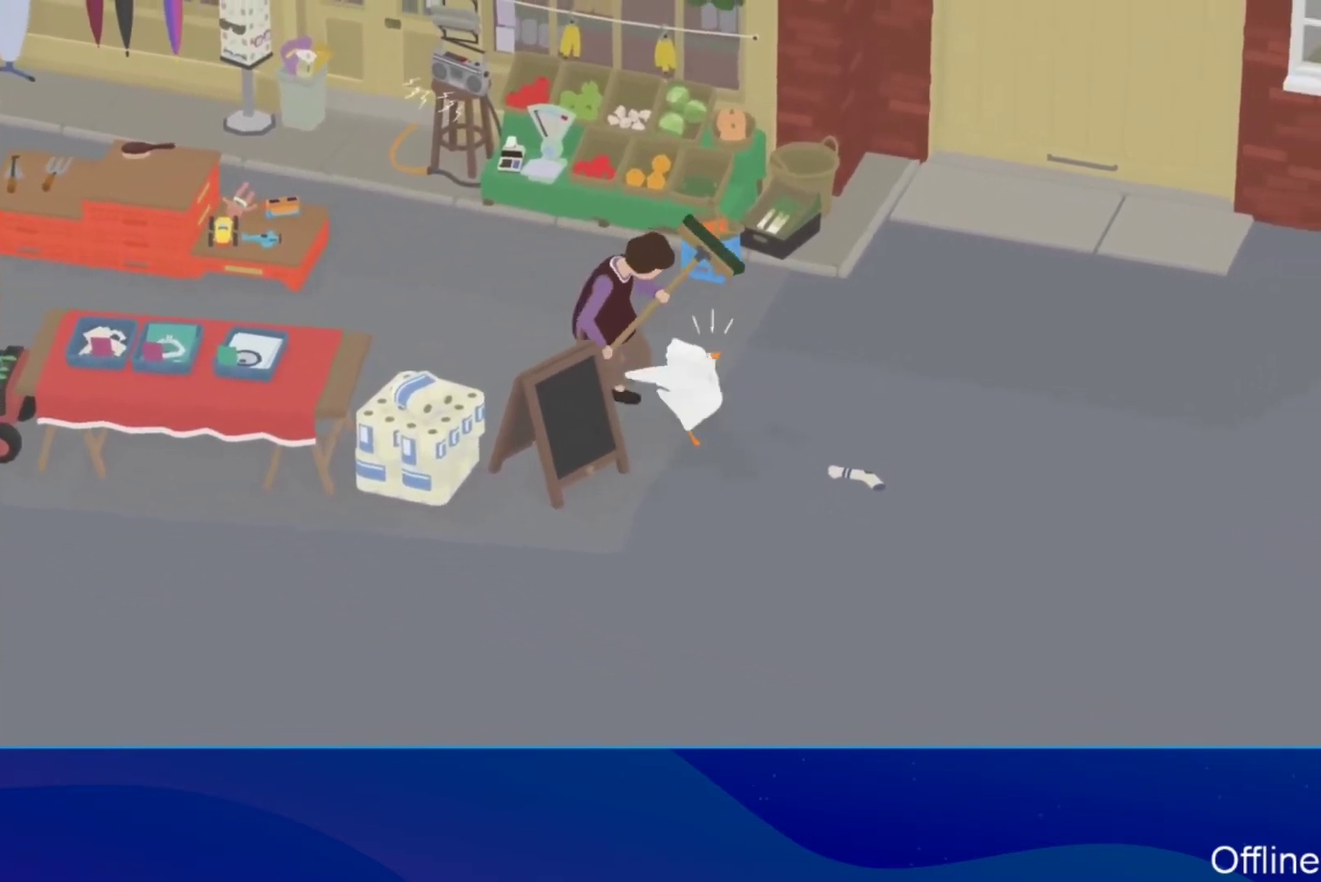
{"buttons": [], "left_stick": "left", "events": [[167, "left_stick", "down"], [267, "left_stick", "down-left"], [467, "left_stick", "left"]]}
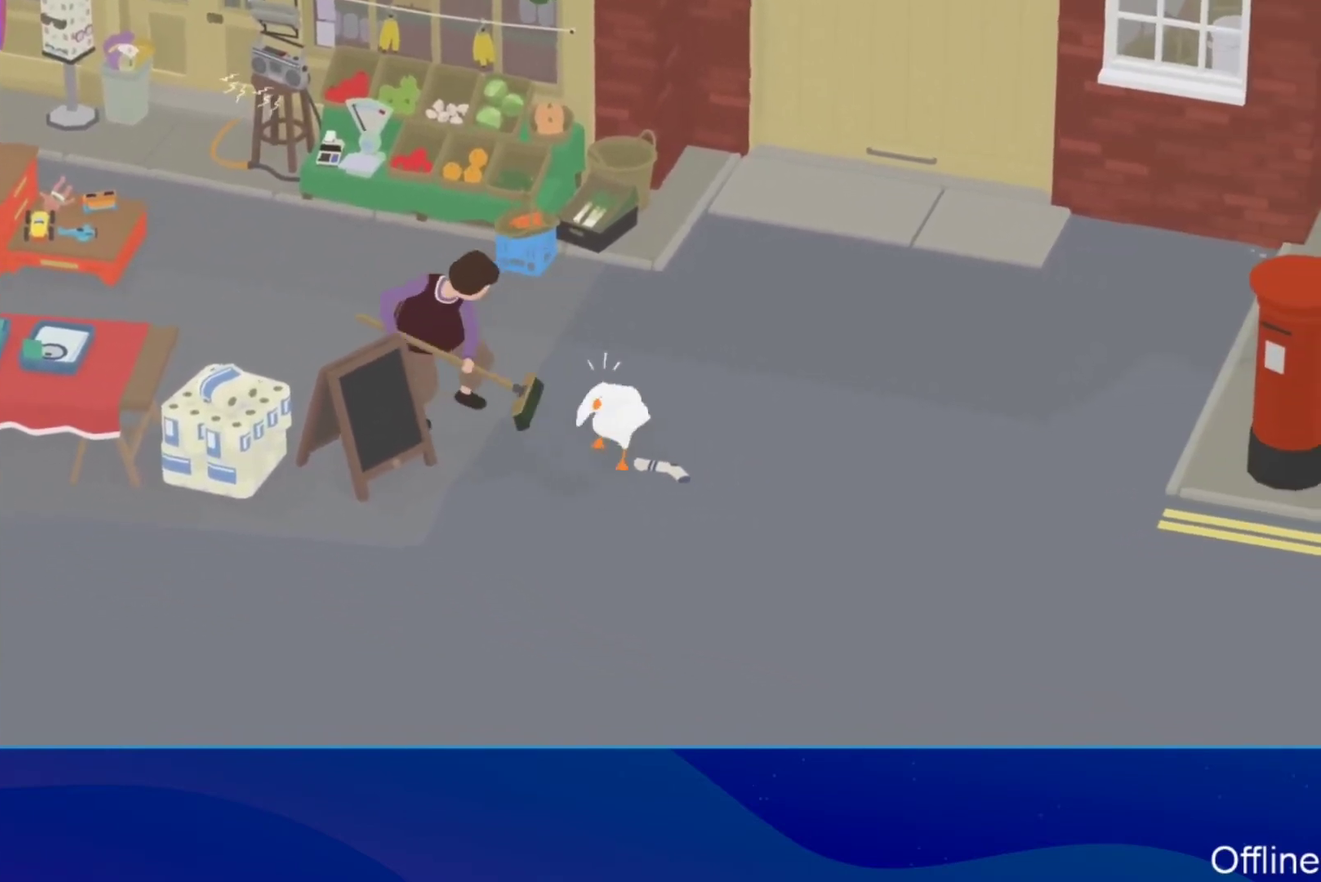
{"buttons": [], "left_stick": "right", "events": [[133, "L2", "down"], [233, "B", "down"], [233, "left_stick", "center"], [300, "left_stick", "right"], [333, "B", "up"], [500, "L2", "up"]]}
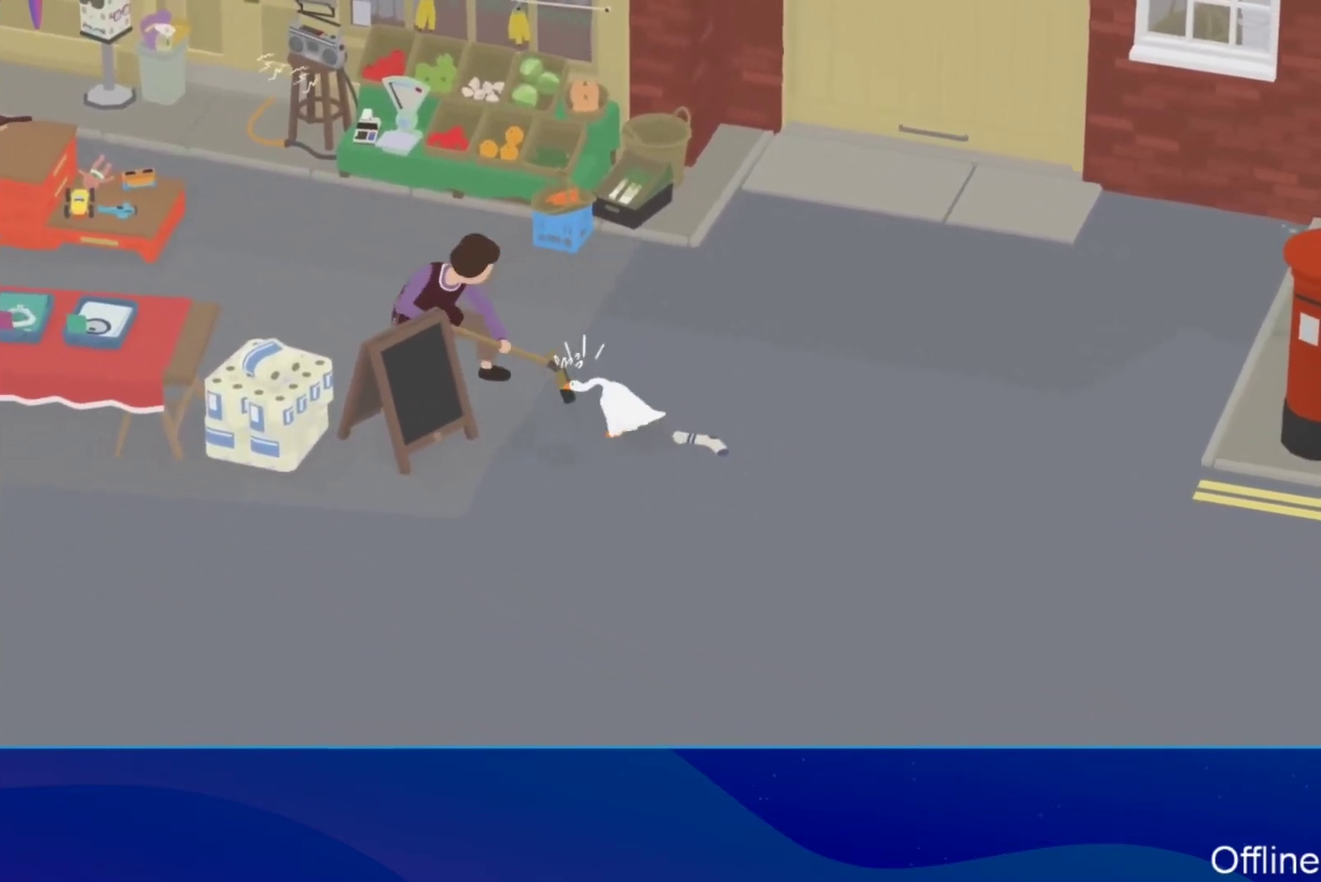
{"buttons": [], "left_stick": "right", "events": []}
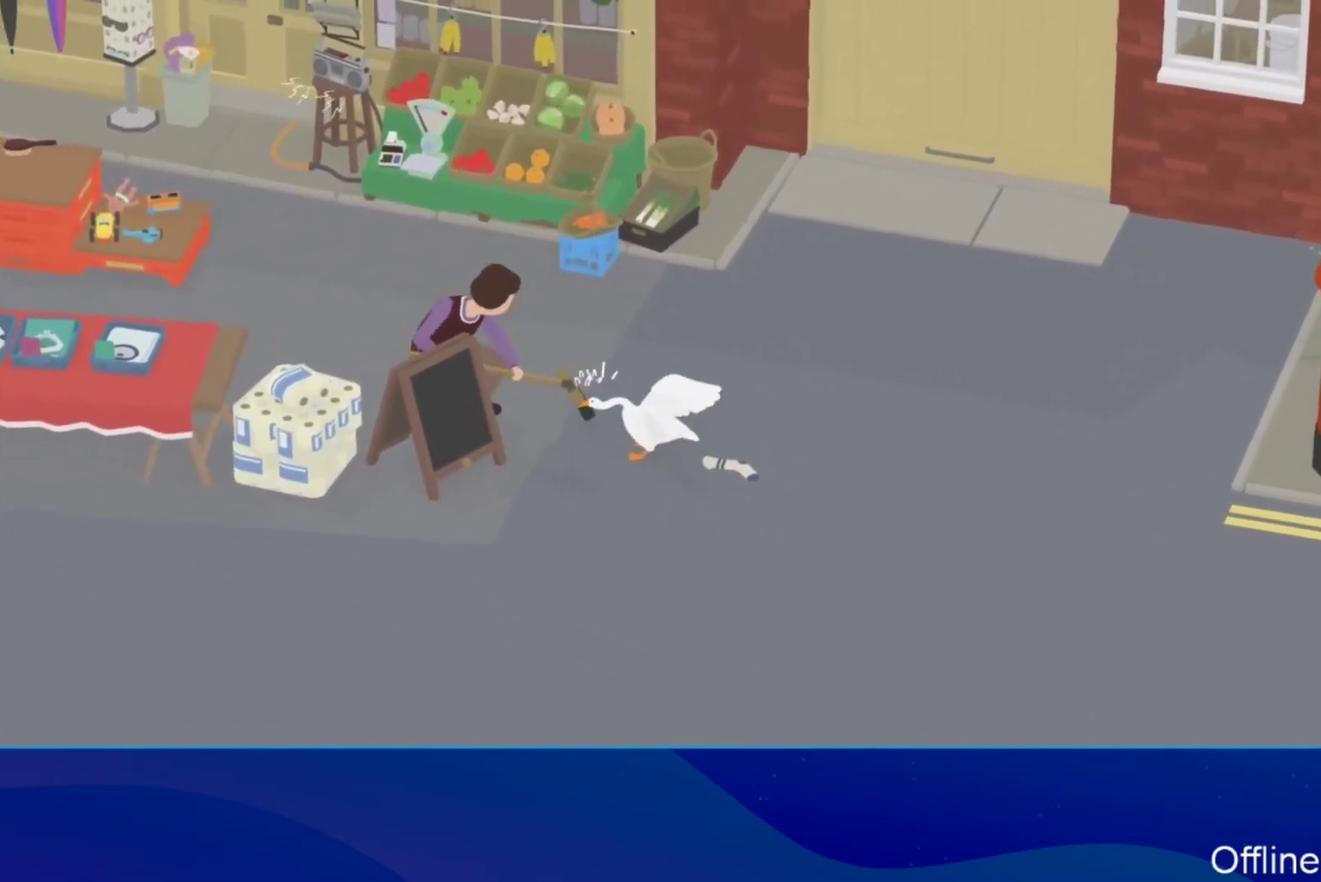
{"buttons": [], "left_stick": "right", "events": [[167, "left_stick", "down-right"], [467, "left_stick", "right"]]}
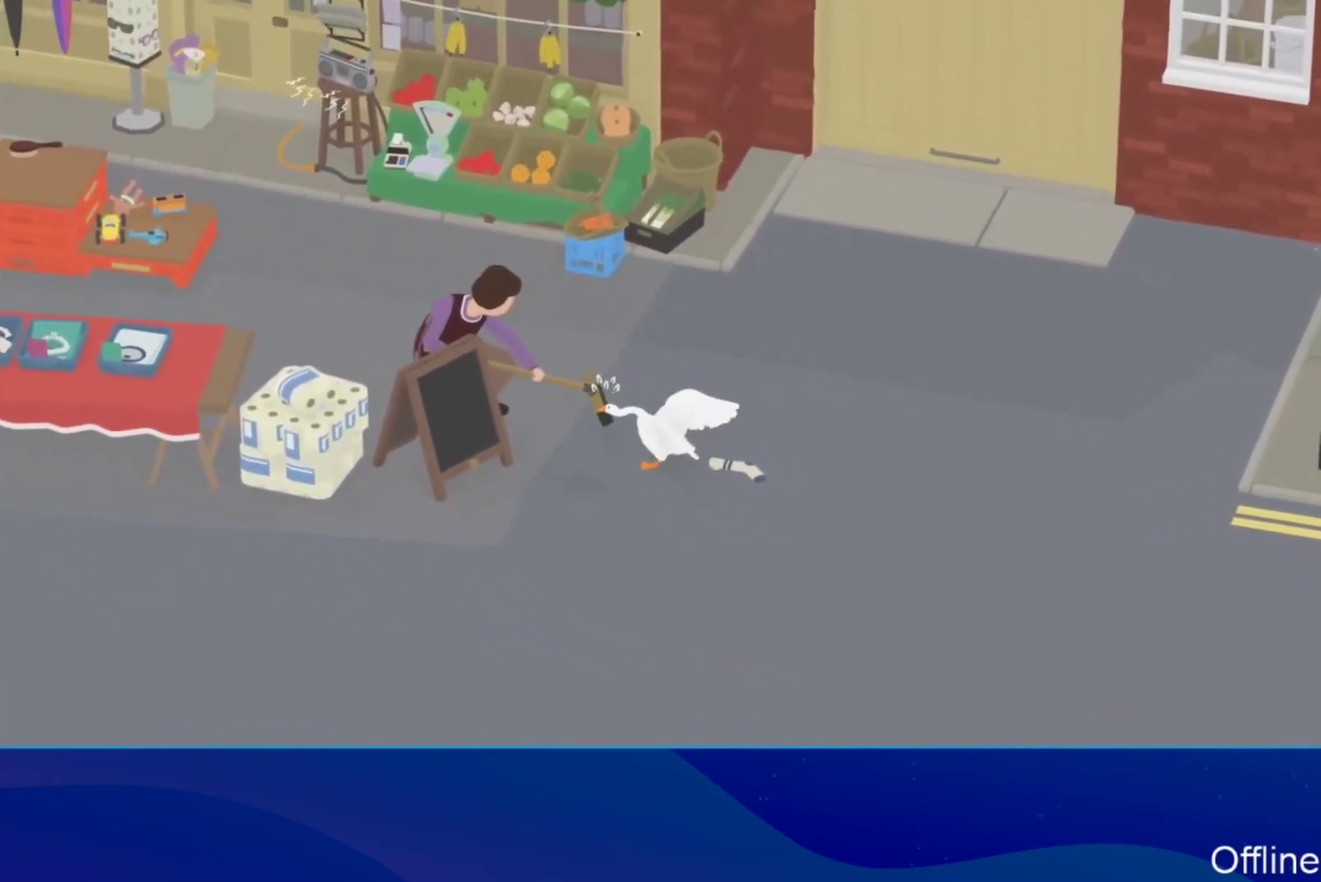
{"buttons": [], "left_stick": "right", "events": []}
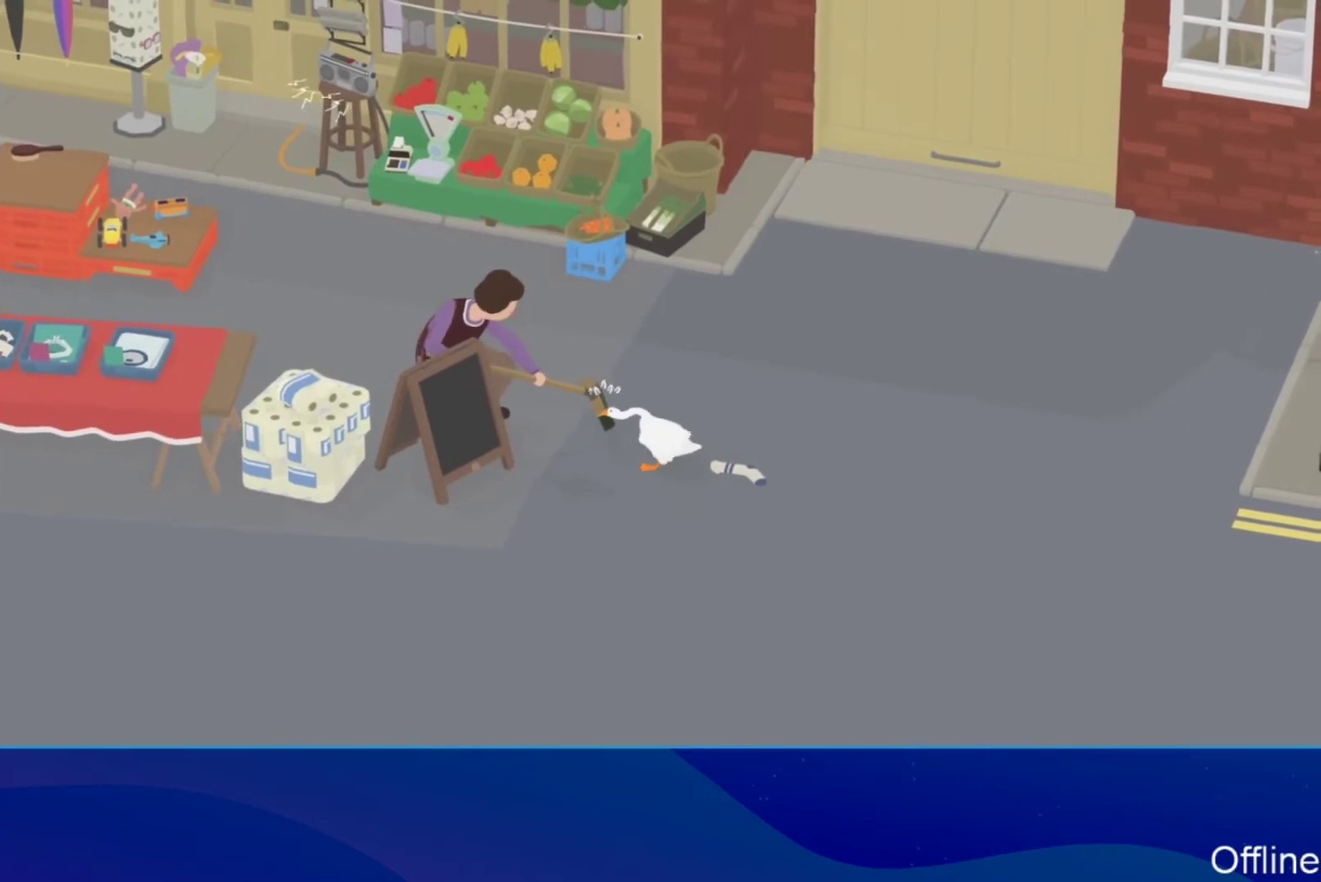
{"buttons": [], "left_stick": "right", "events": []}
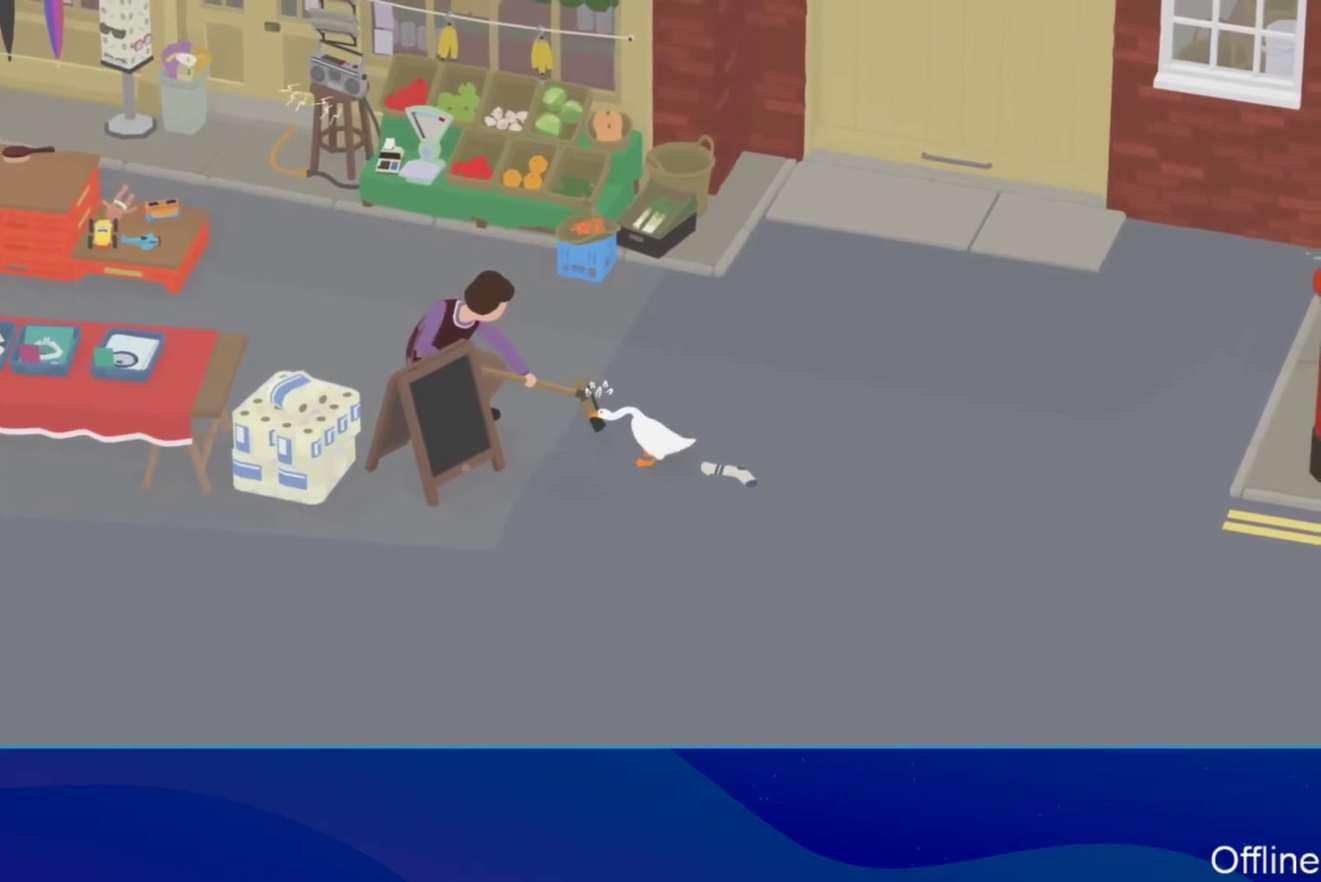
{"buttons": [], "left_stick": "up", "events": [[400, "B", "down"], [400, "left_stick", "up-right"], [467, "left_stick", "up"], [500, "B", "up"]]}
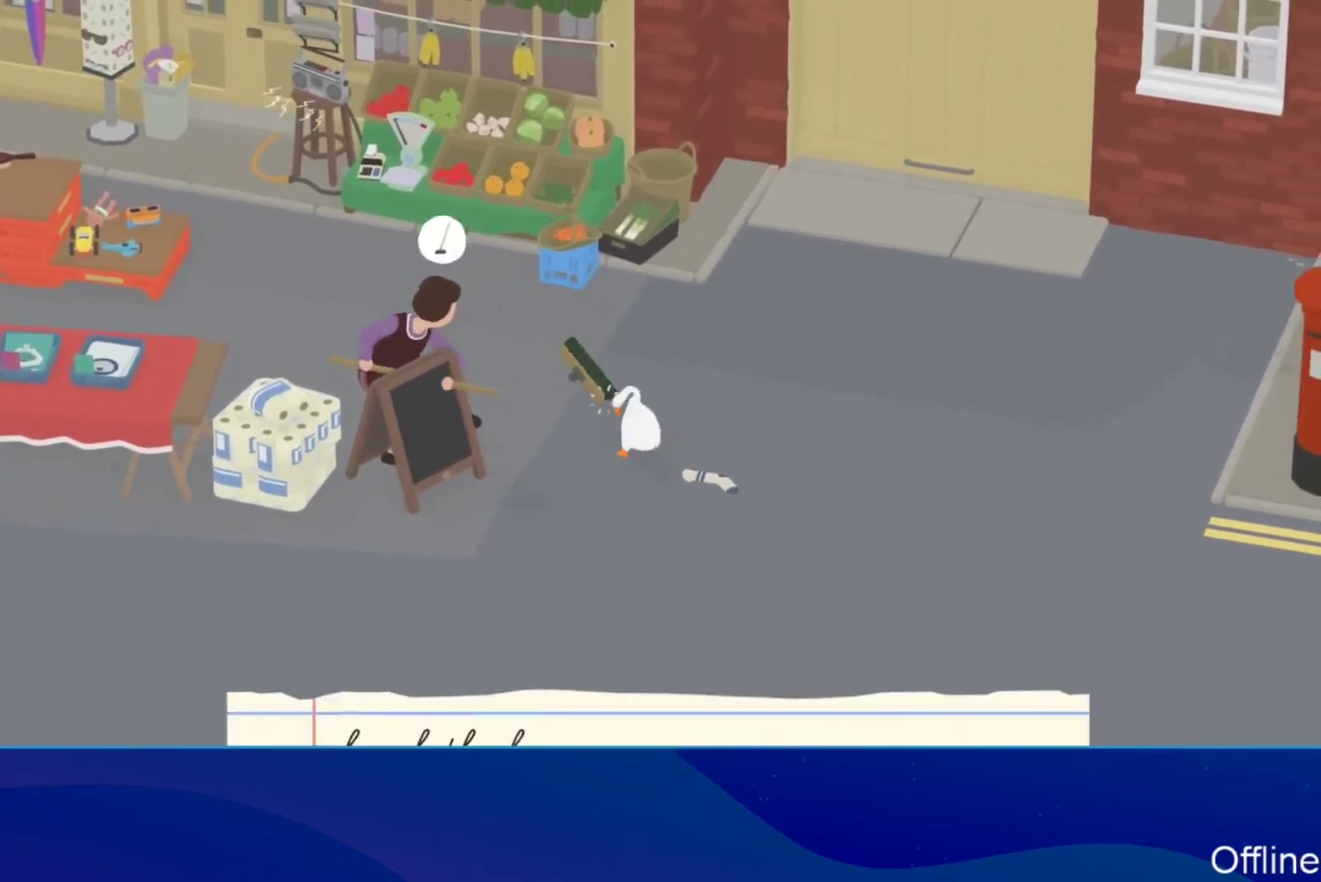
{"buttons": ["A"], "left_stick": "up-left", "events": [[167, "A", "down"], [267, "A", "up"], [300, "left_stick", "up-left"], [367, "A", "down"]]}
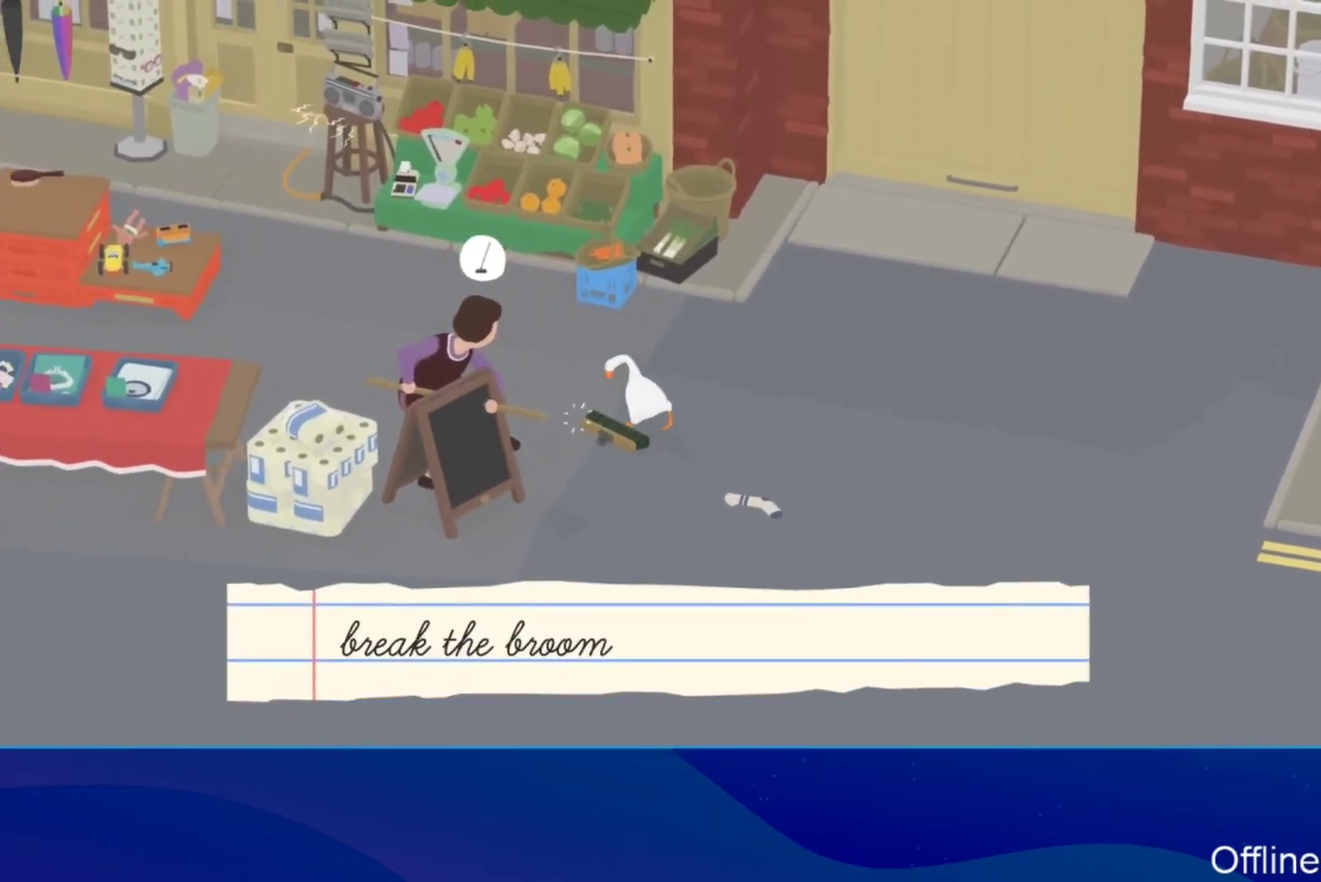
{"buttons": ["A"], "left_stick": "up-left", "events": []}
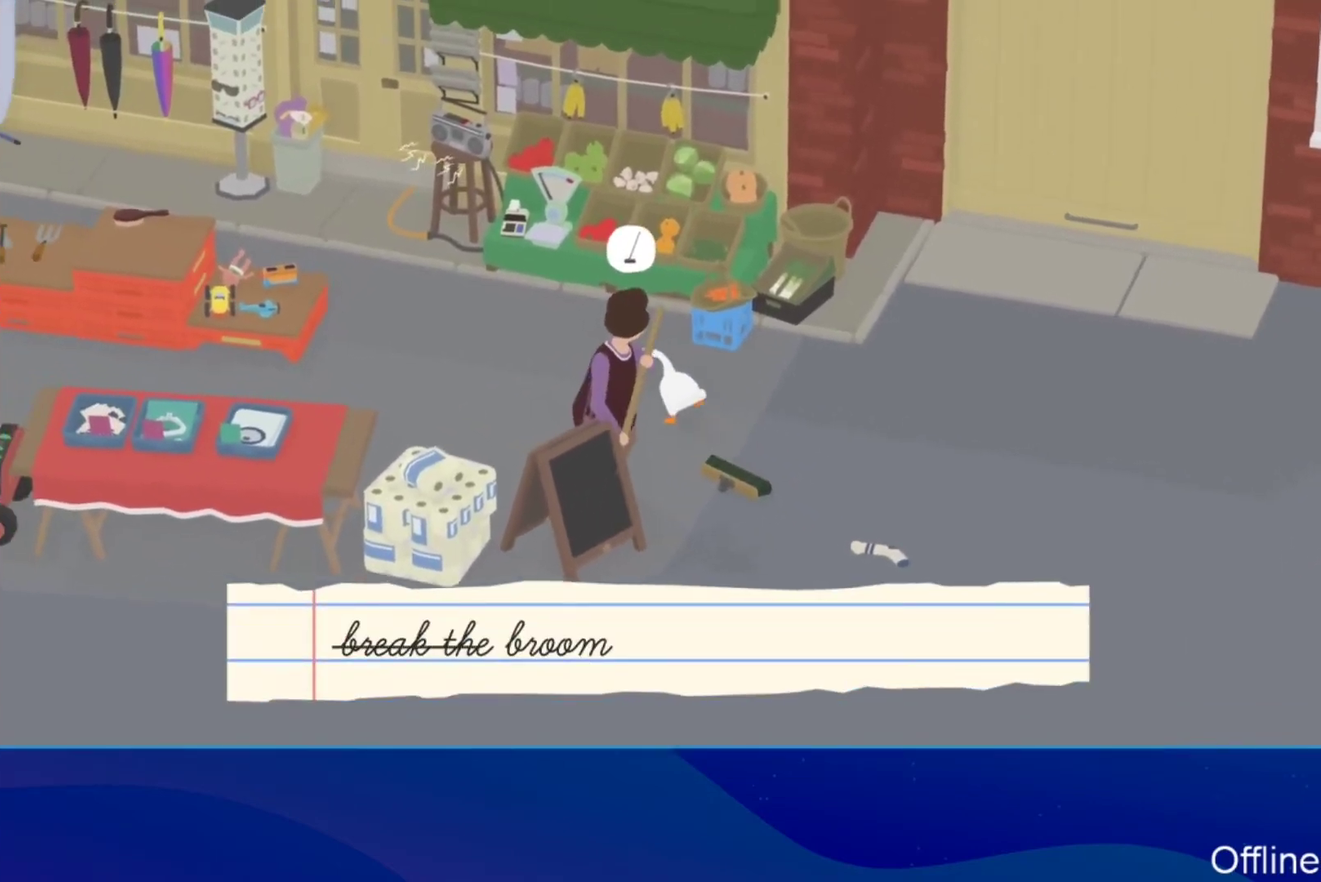
{"buttons": ["A"], "left_stick": "up-left", "events": []}
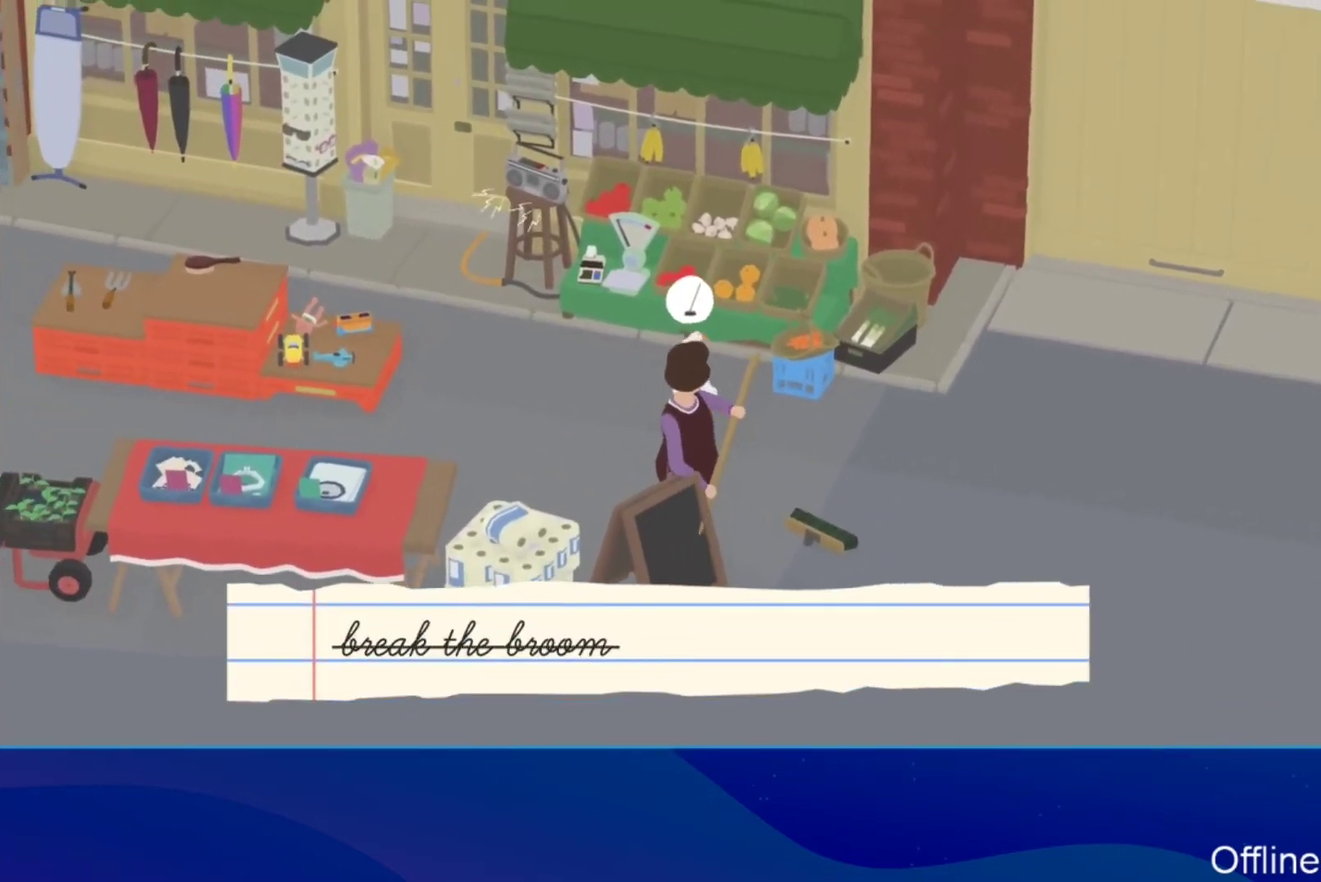
{"buttons": ["A", "B"], "left_stick": "left", "events": [[100, "A", "up"], [133, "B", "down"], [233, "B", "up"], [333, "left_stick", "left"], [367, "A", "down"], [500, "B", "down"]]}
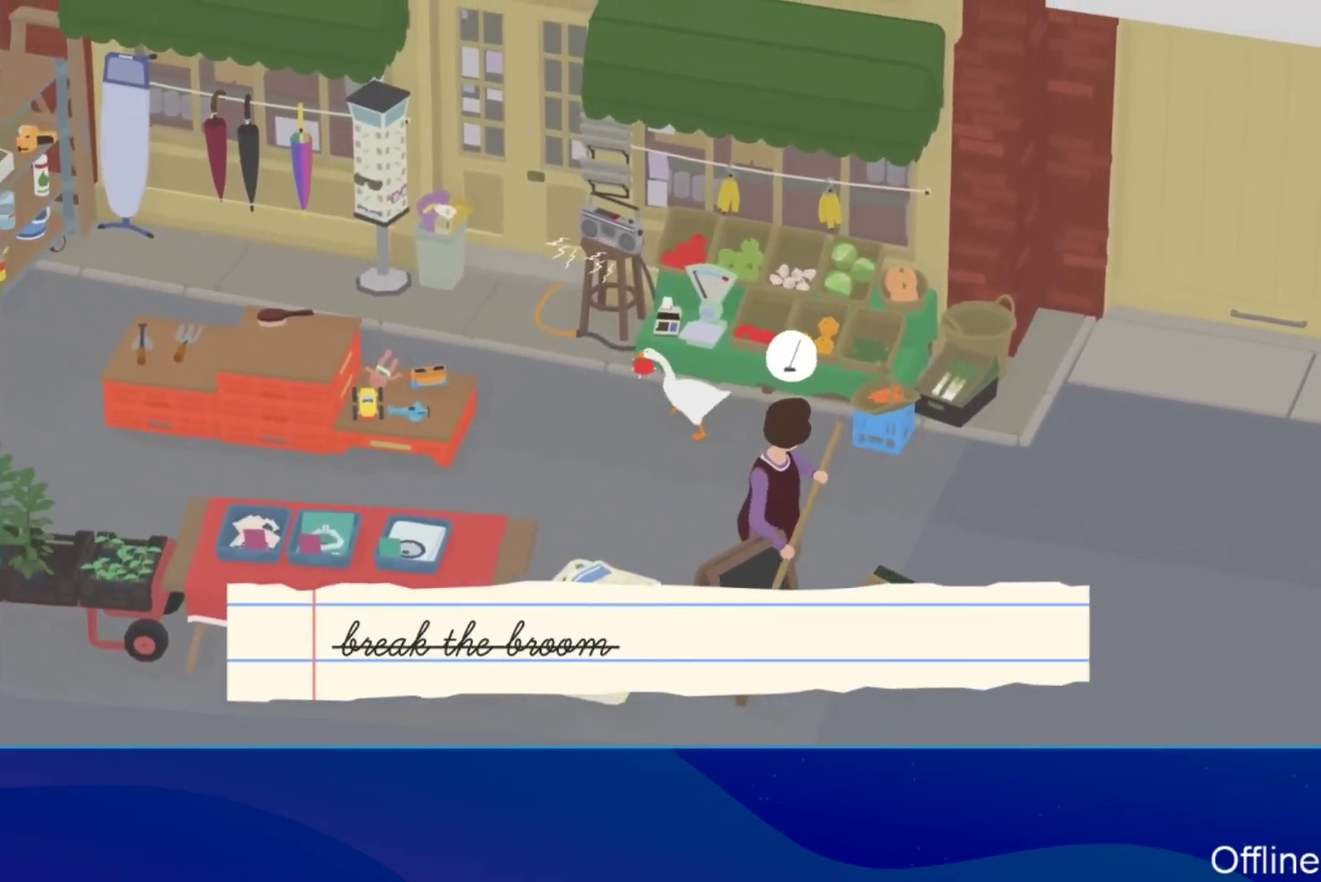
{"buttons": ["A"], "left_stick": "up-left", "events": [[100, "B", "up"], [167, "left_stick", "up-left"]]}
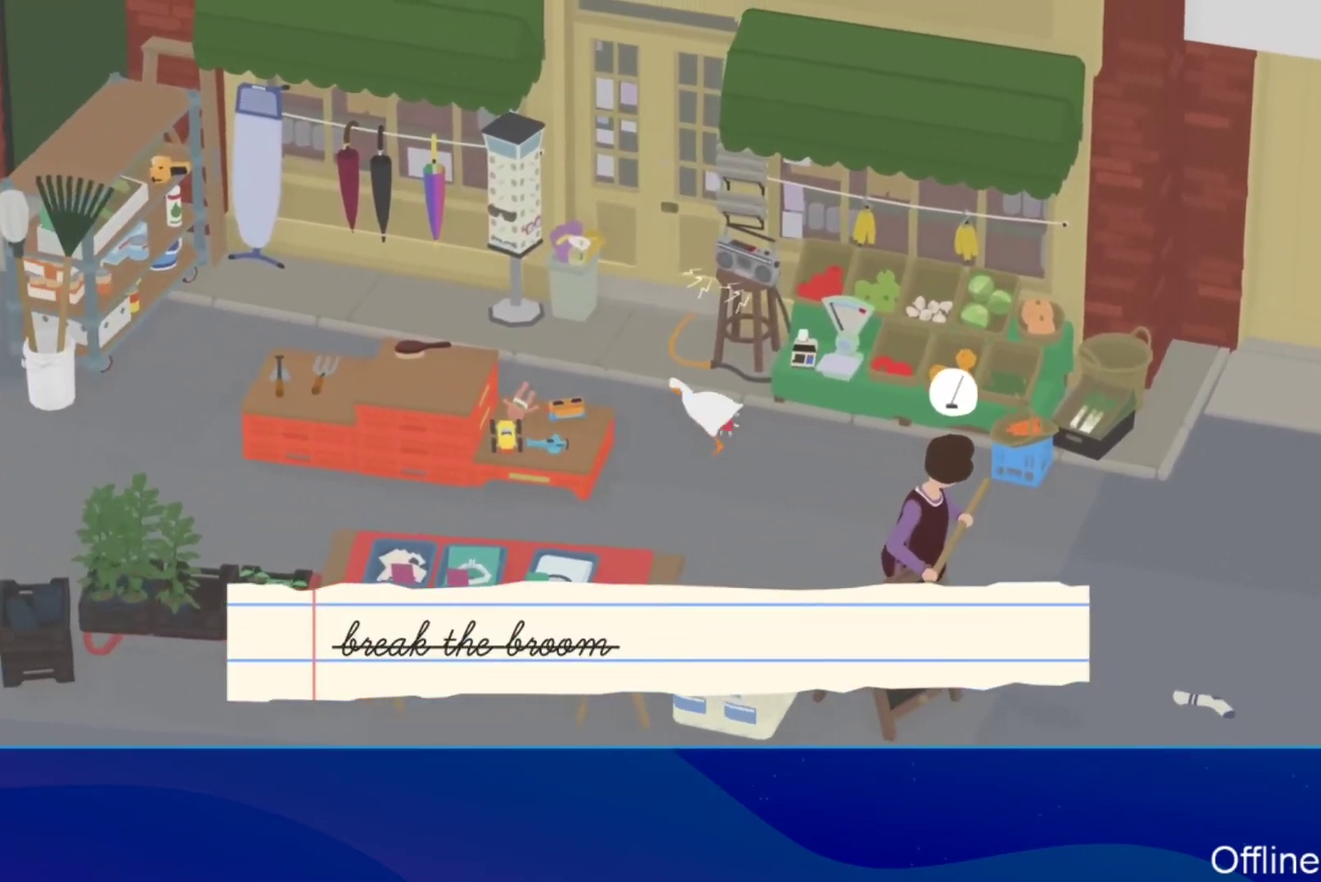
{"buttons": ["A"], "left_stick": "up-left", "events": []}
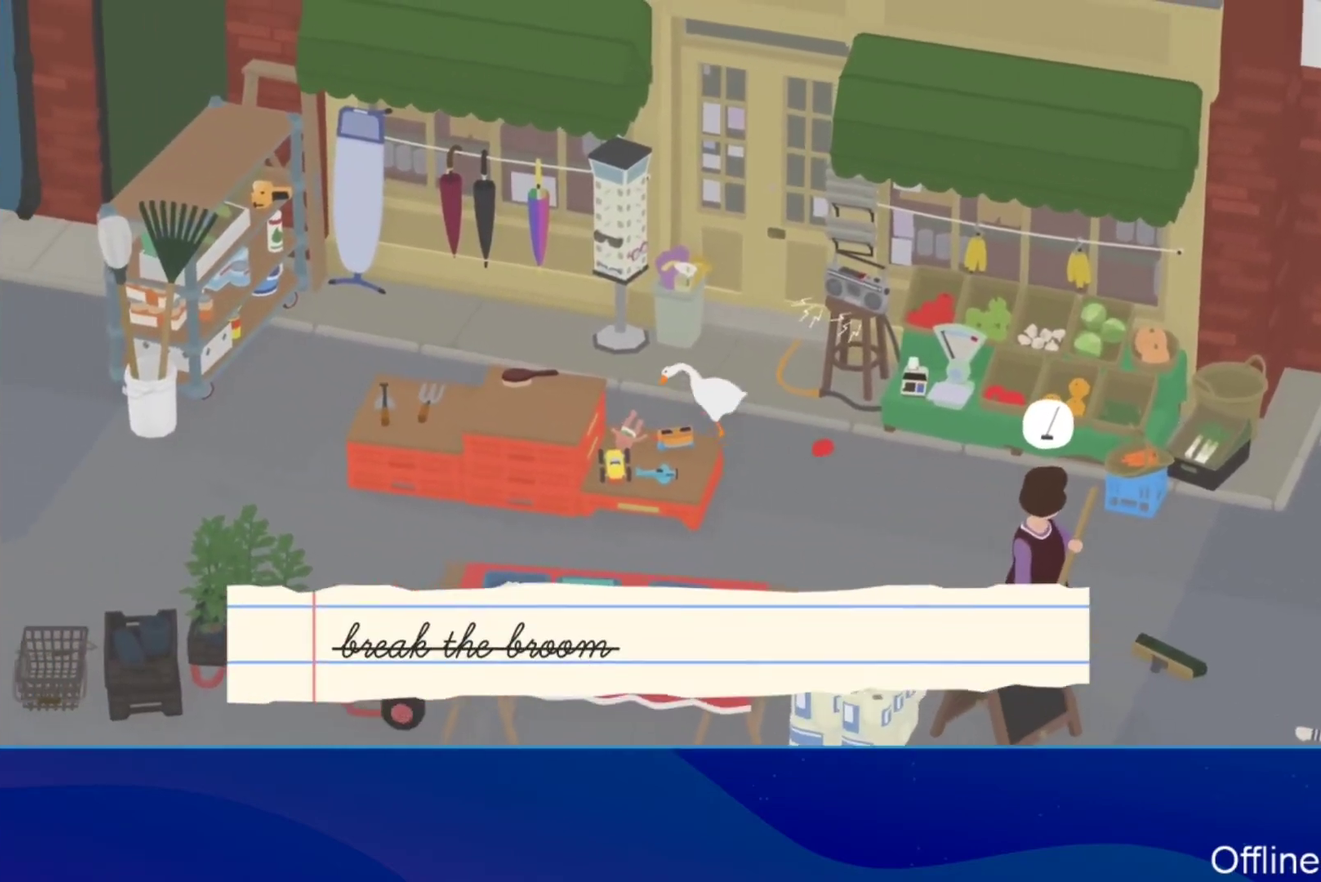
{"buttons": ["A", "B"], "left_stick": "up-left", "events": [[467, "B", "down"]]}
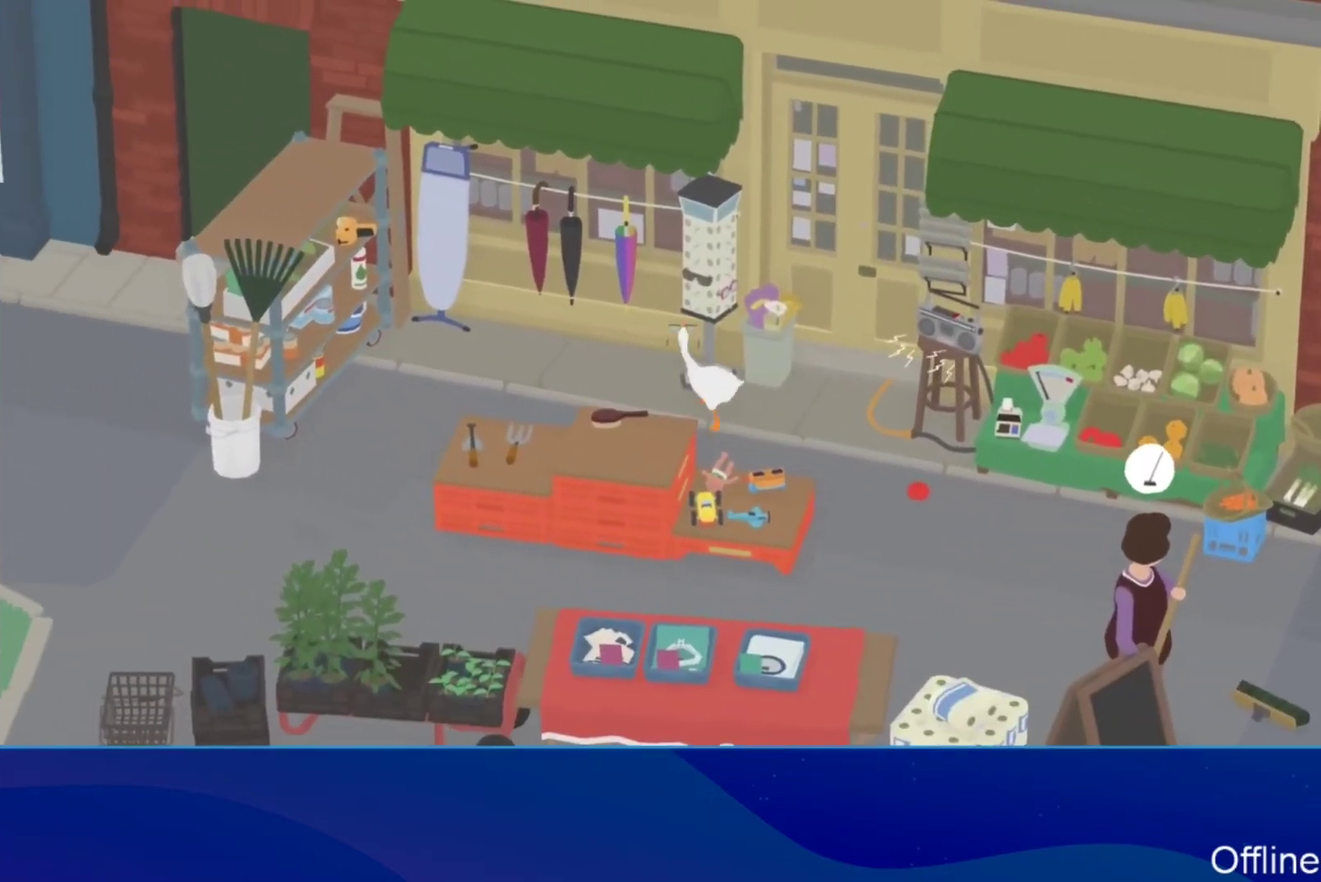
{"buttons": ["A"], "left_stick": "down-left", "events": [[33, "A", "up"], [33, "left_stick", "left"], [67, "B", "up"], [133, "left_stick", "down-left"], [200, "A", "down"]]}
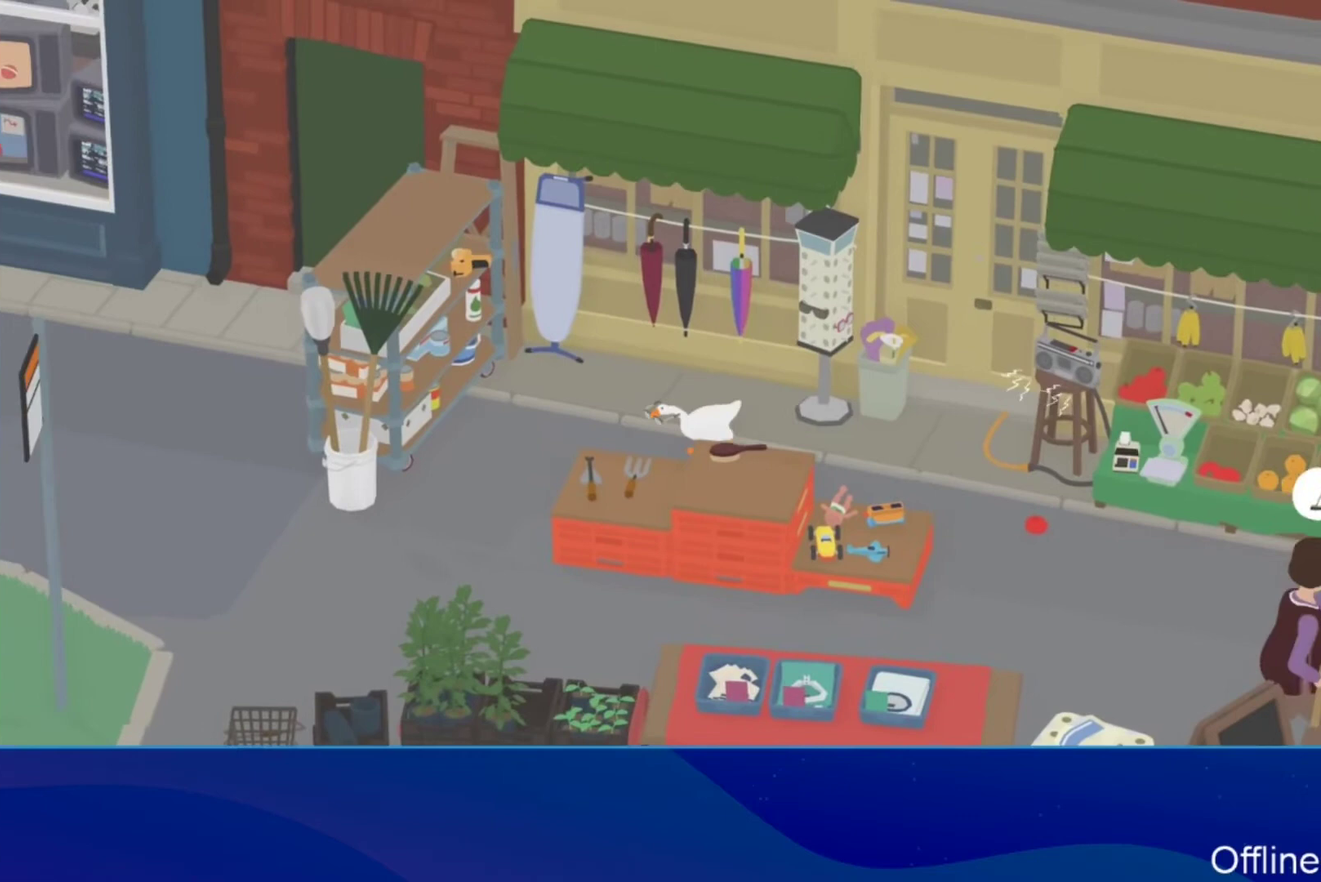
{"buttons": ["A"], "left_stick": "left", "events": [[233, "left_stick", "left"]]}
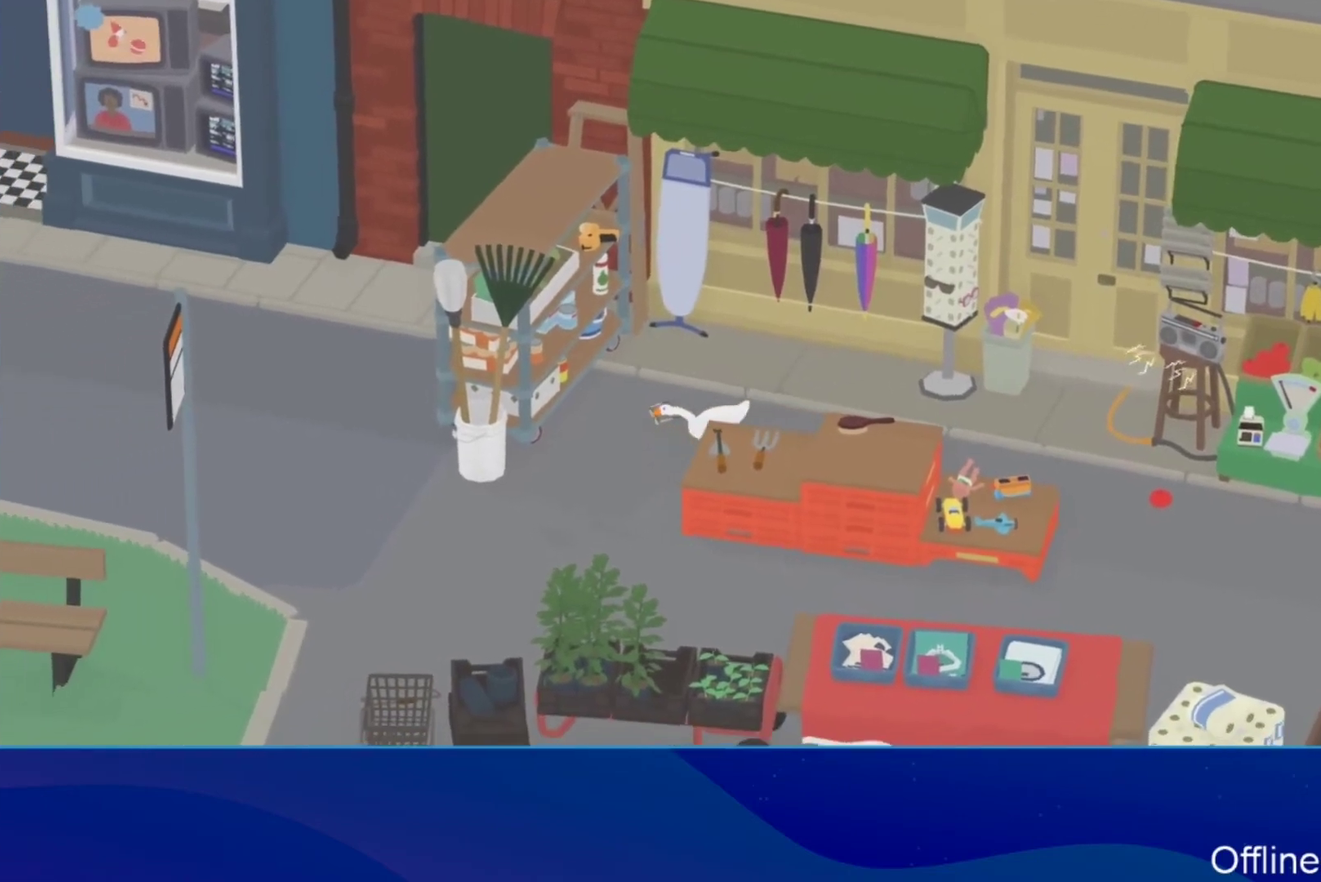
{"buttons": ["A"], "left_stick": "left", "events": [[67, "left_stick", "down-left"], [300, "left_stick", "left"]]}
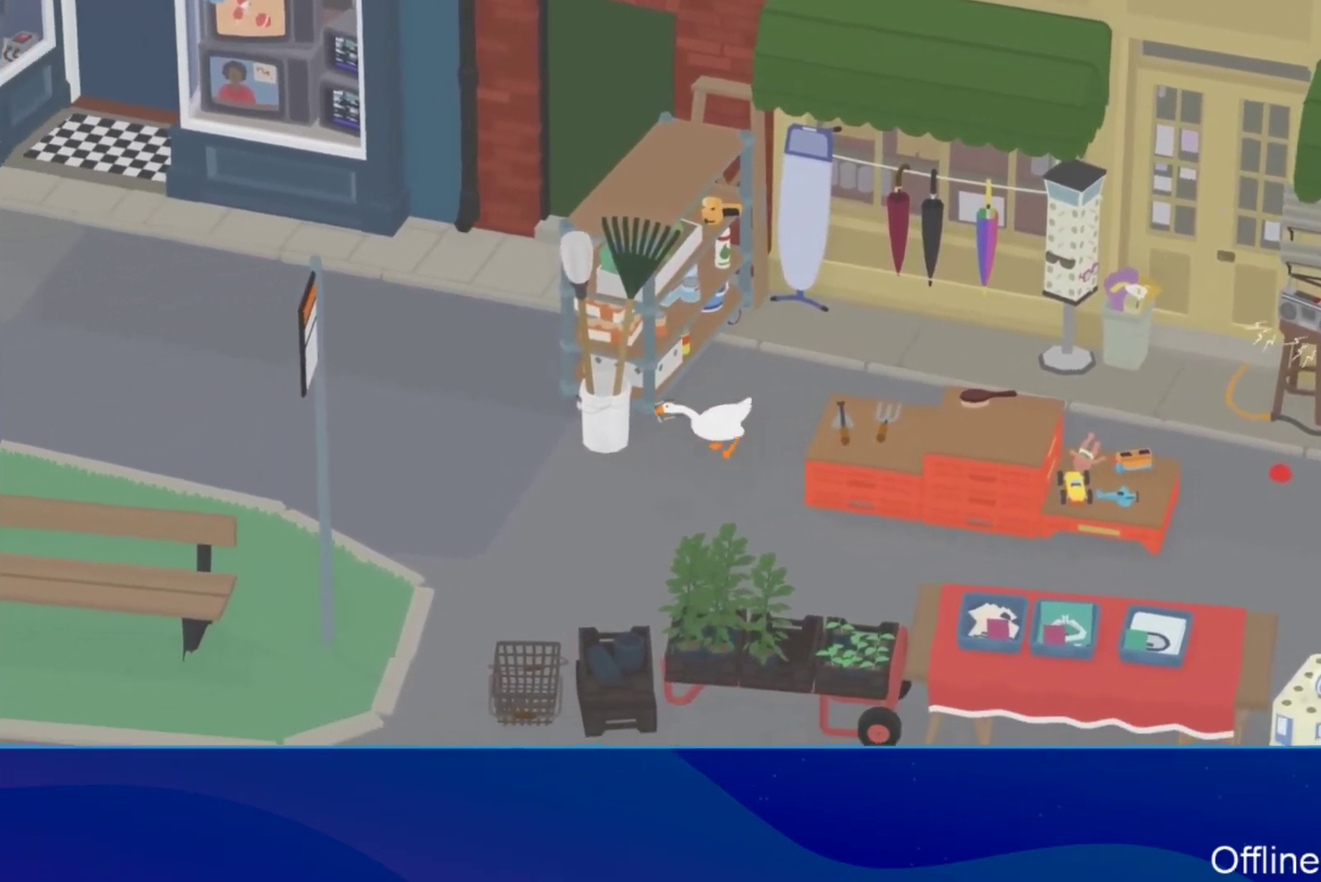
{"buttons": [], "left_stick": "up-left", "events": [[433, "A", "up"], [467, "left_stick", "up-left"]]}
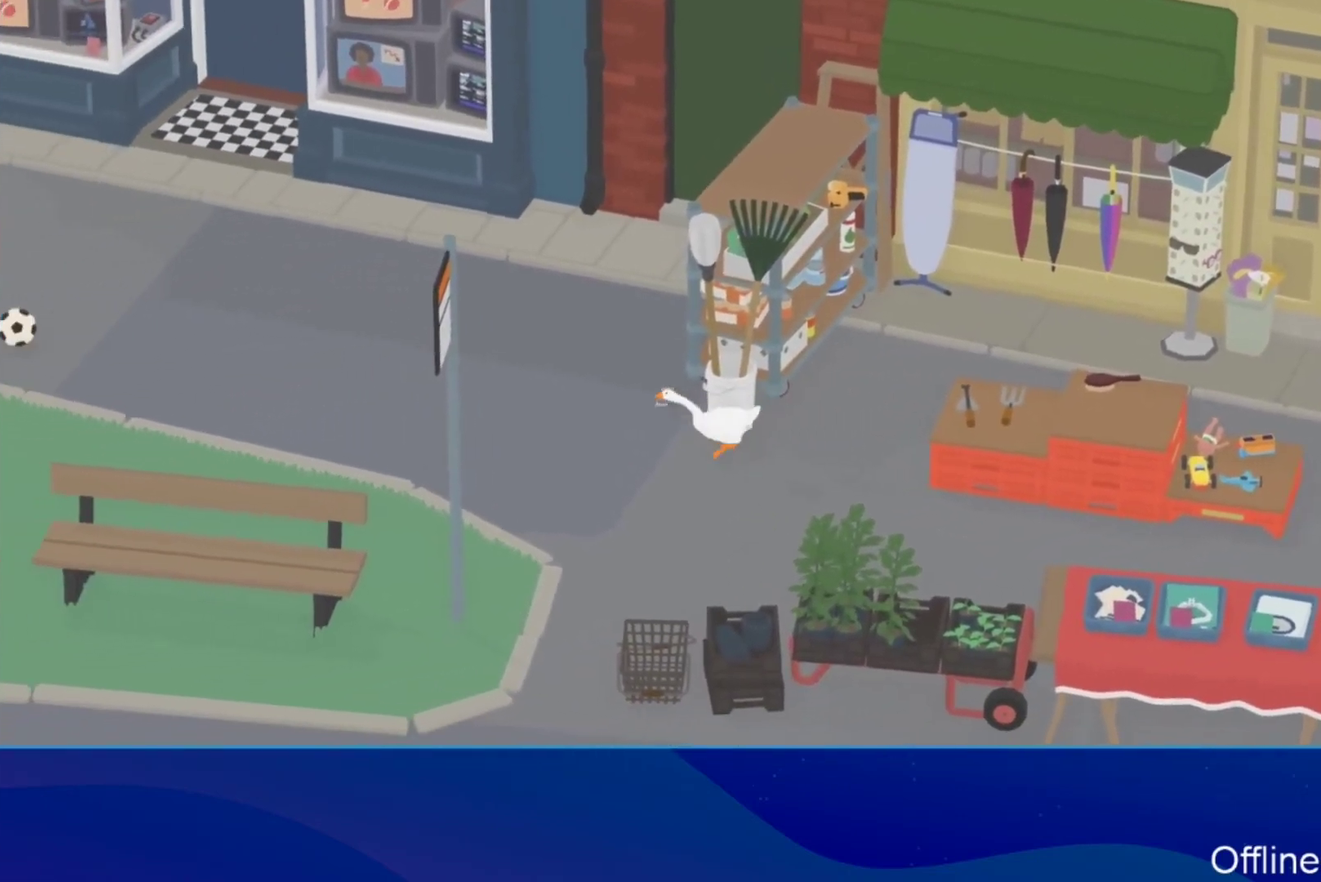
{"buttons": ["A"], "left_stick": "up-left", "events": [[100, "A", "down"]]}
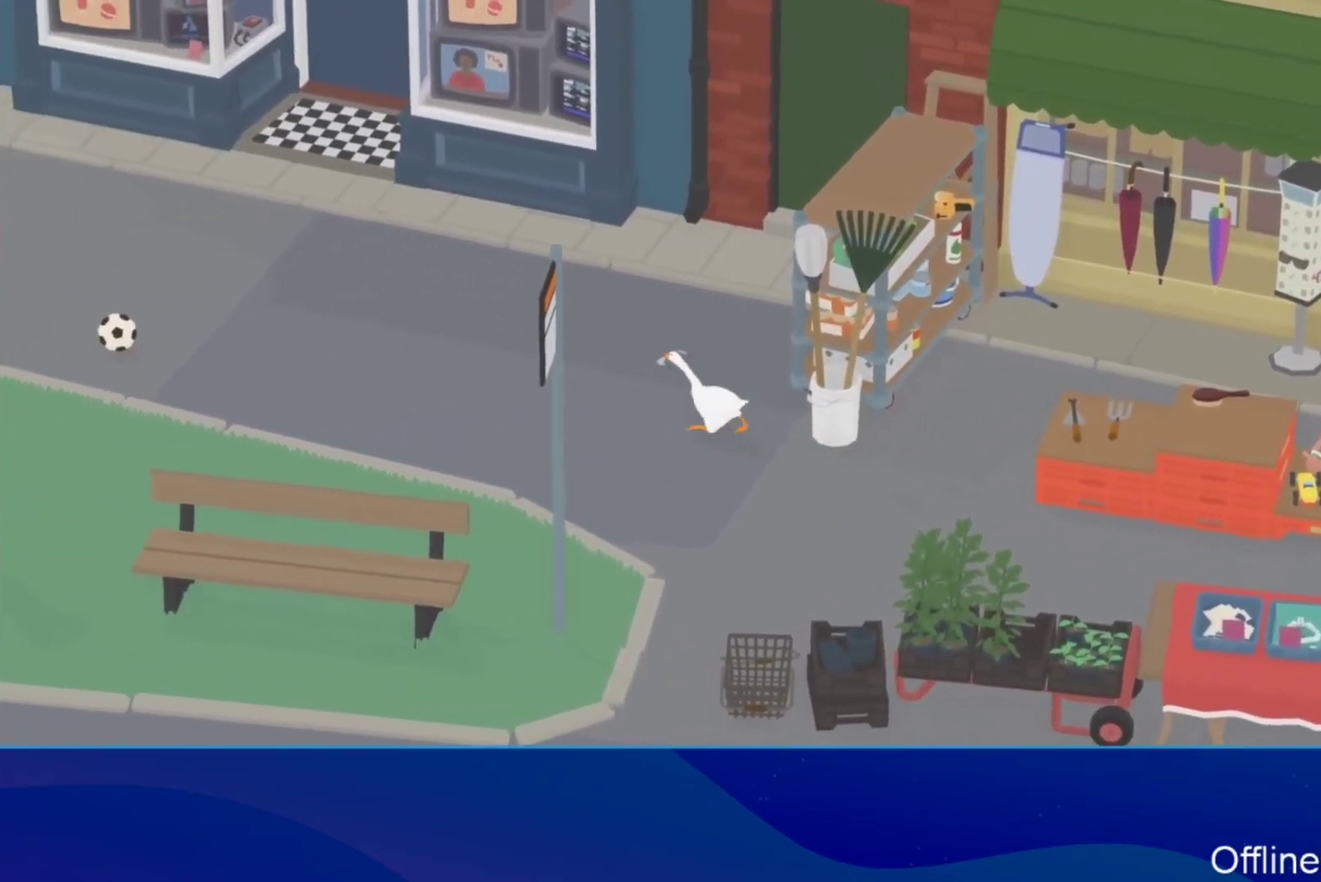
{"buttons": ["A"], "left_stick": "up-left", "events": []}
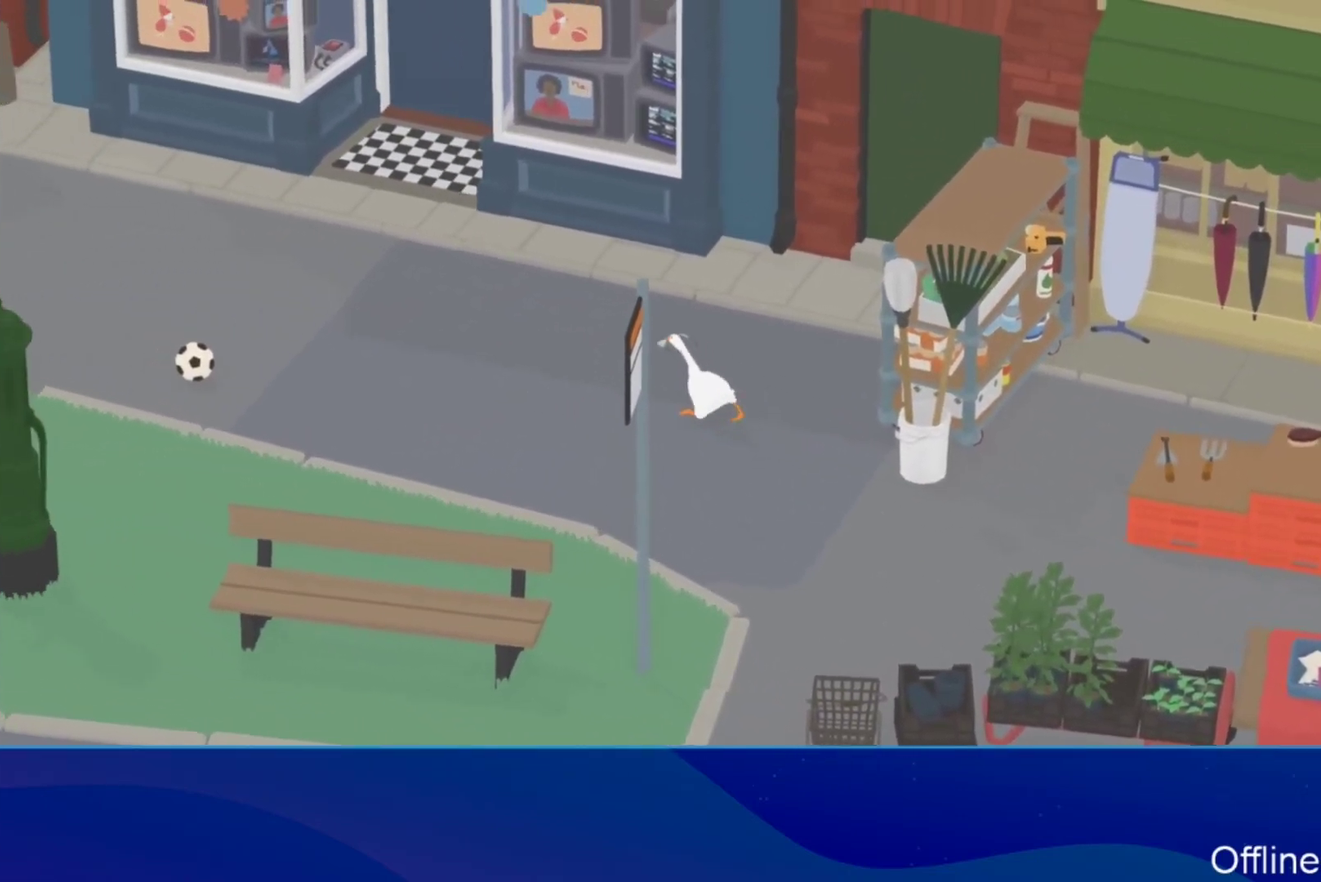
{"buttons": ["A"], "left_stick": "up-left", "events": []}
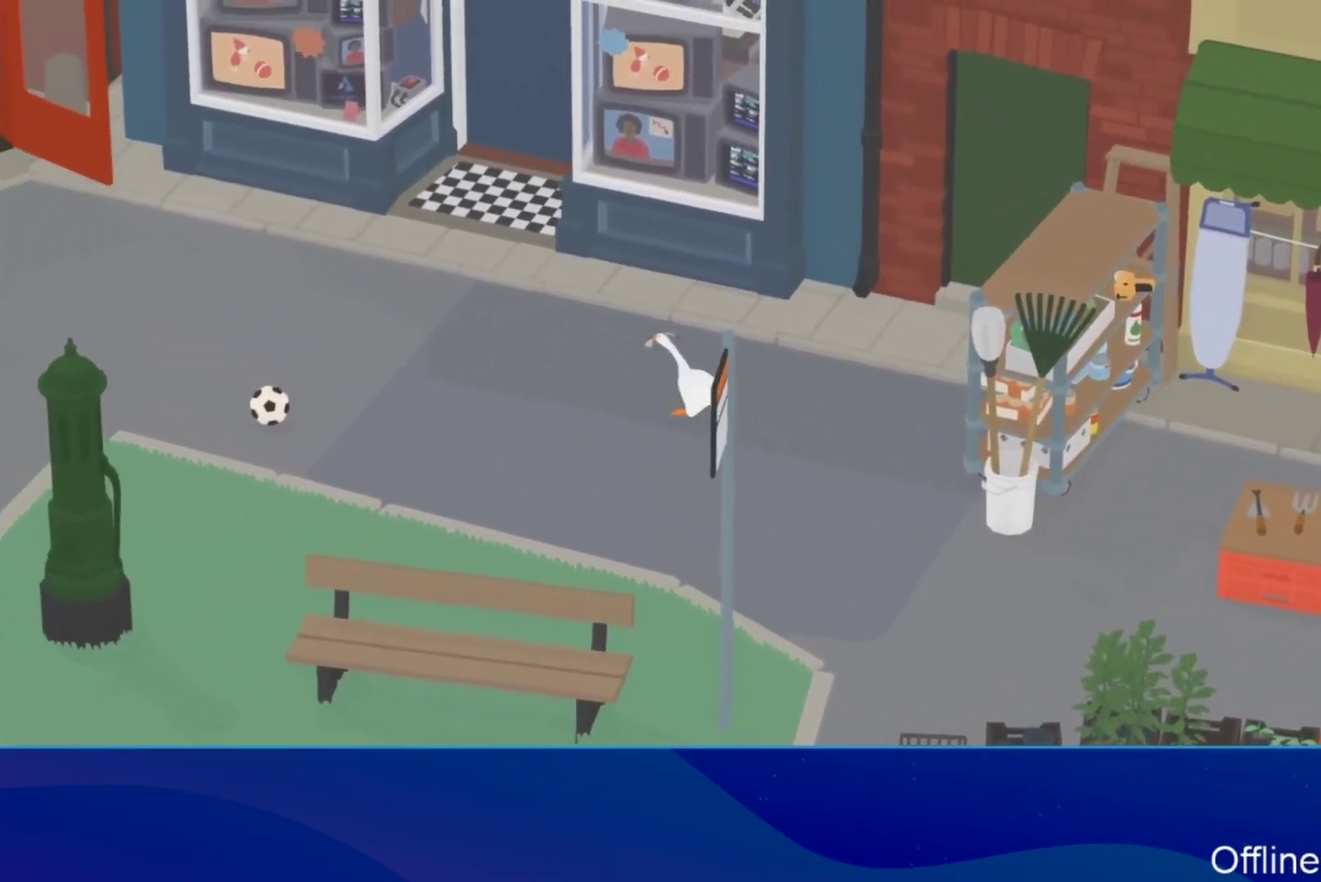
{"buttons": ["A"], "left_stick": "up-left", "events": []}
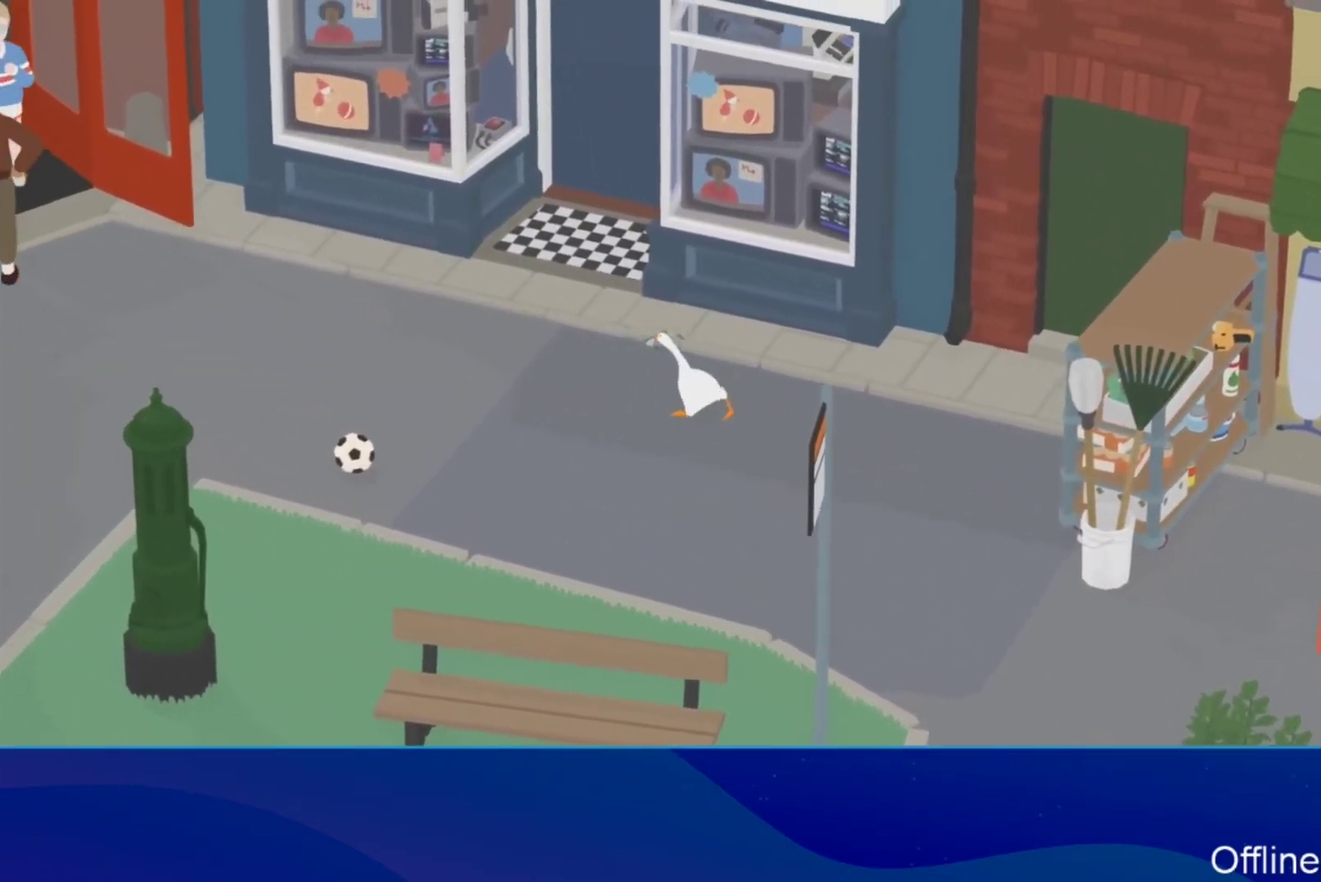
{"buttons": ["A"], "left_stick": "up-left", "events": []}